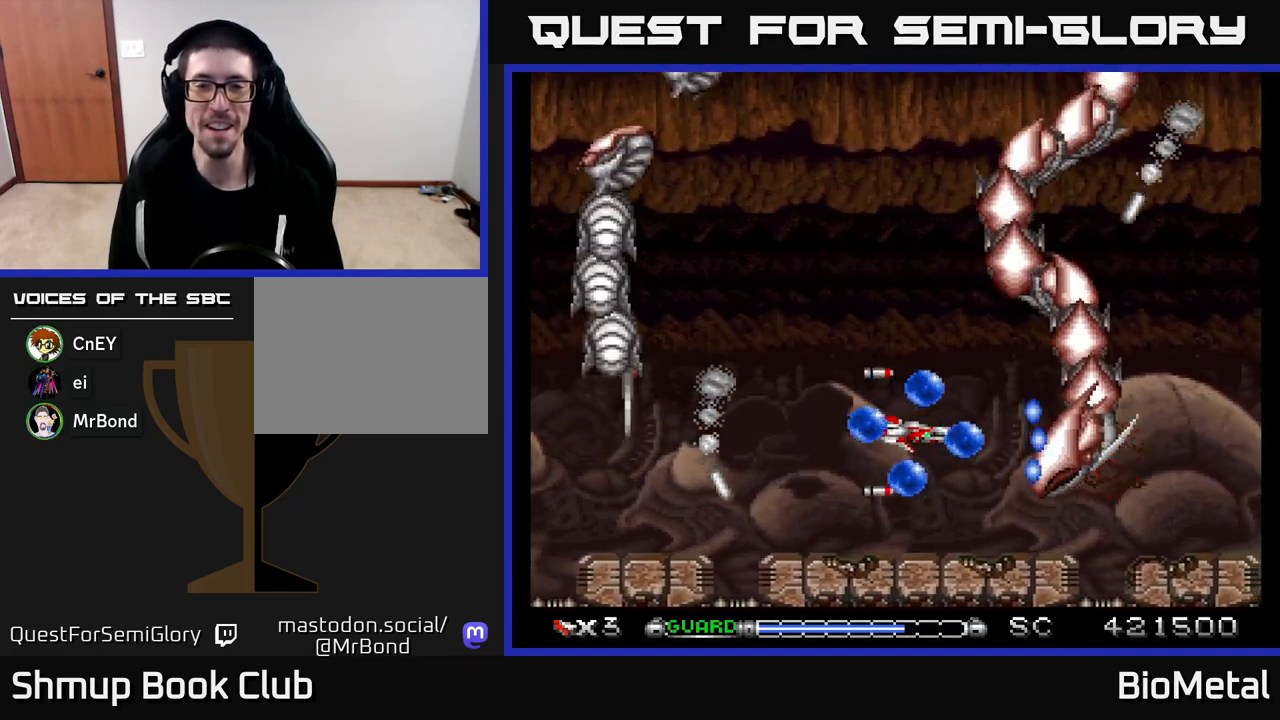
Gameplay with a controller (Xbox layout); each line is a JSON object with the inputs held at the frame after it. "events" lists button and stick changes between this image and that frame as [ms after this image, input, new state], when the widget could be followed in between.
{"buttons": ["A"], "left_stick": "center", "right_stick": "center", "events": [[117, "DPAD_UP", "down"], [200, "DPAD_UP", "up"]]}
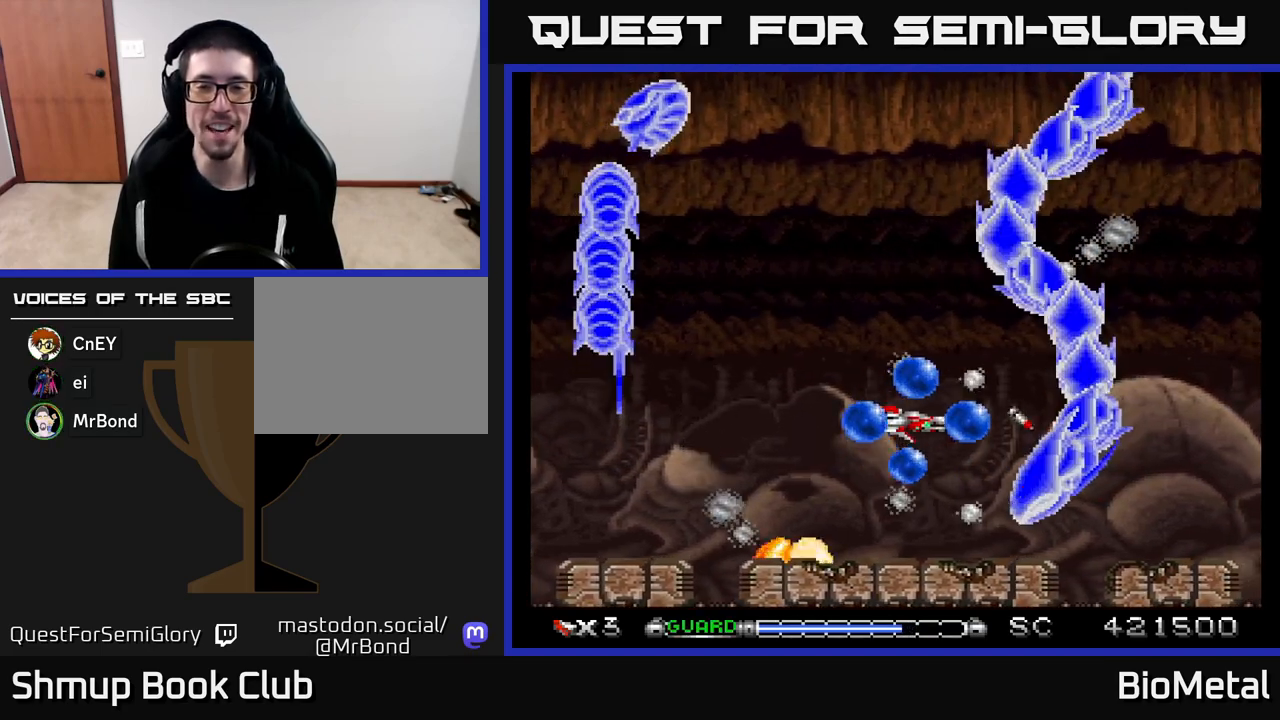
{"buttons": ["A"], "left_stick": "center", "right_stick": "center", "events": [[183, "DPAD_LEFT", "down"], [300, "DPAD_UP", "down"], [317, "DPAD_LEFT", "up"], [417, "DPAD_UP", "up"]]}
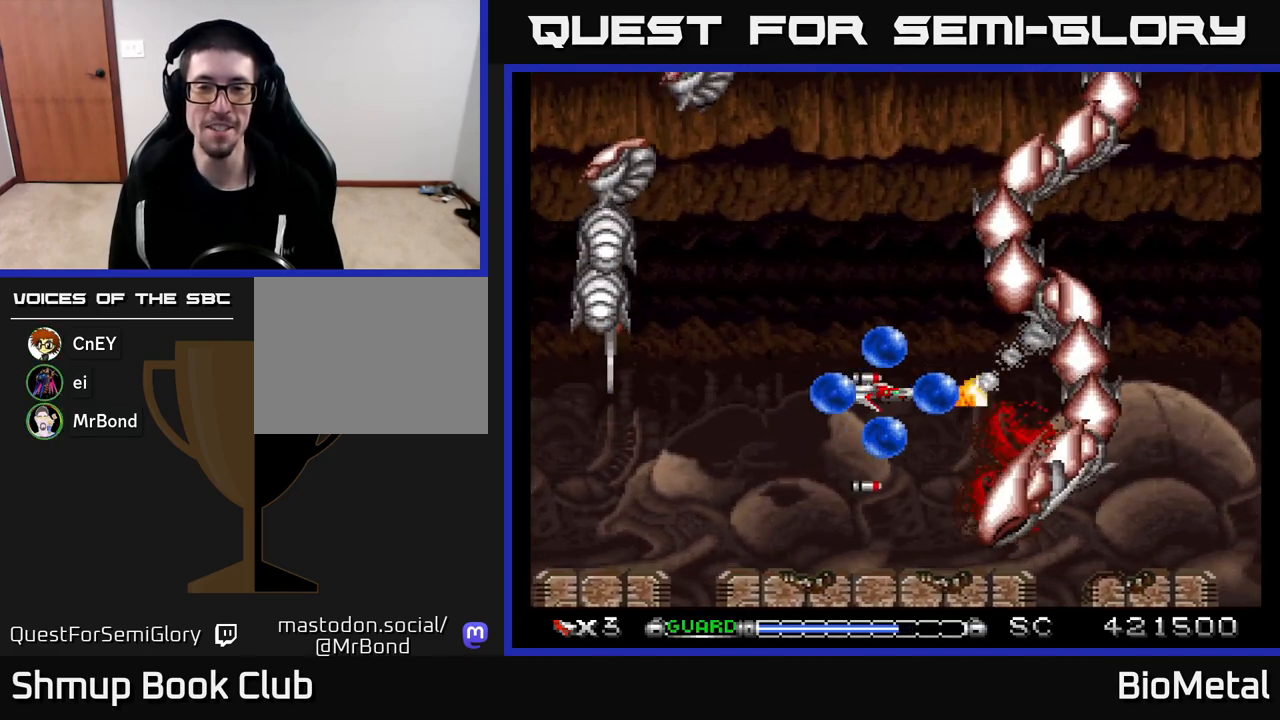
{"buttons": ["A", "DPAD_DOWN"], "left_stick": "center", "right_stick": "center", "events": [[50, "DPAD_DOWN", "down"], [350, "DPAD_DOWN", "up"], [500, "DPAD_DOWN", "down"]]}
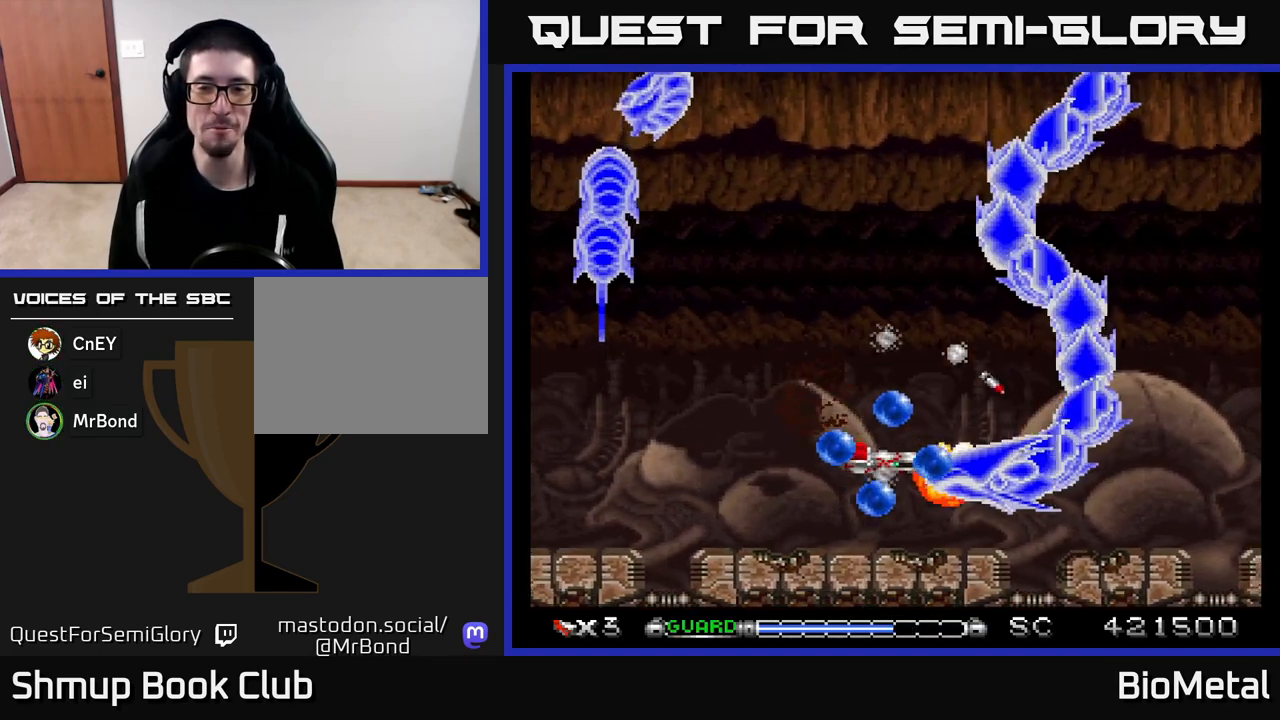
{"buttons": ["A", "DPAD_UP", "DPAD_RIGHT"], "left_stick": "center", "right_stick": "center", "events": [[67, "DPAD_LEFT", "down"], [83, "DPAD_DOWN", "up"], [383, "DPAD_LEFT", "up"], [433, "DPAD_UP", "down"], [467, "DPAD_RIGHT", "down"]]}
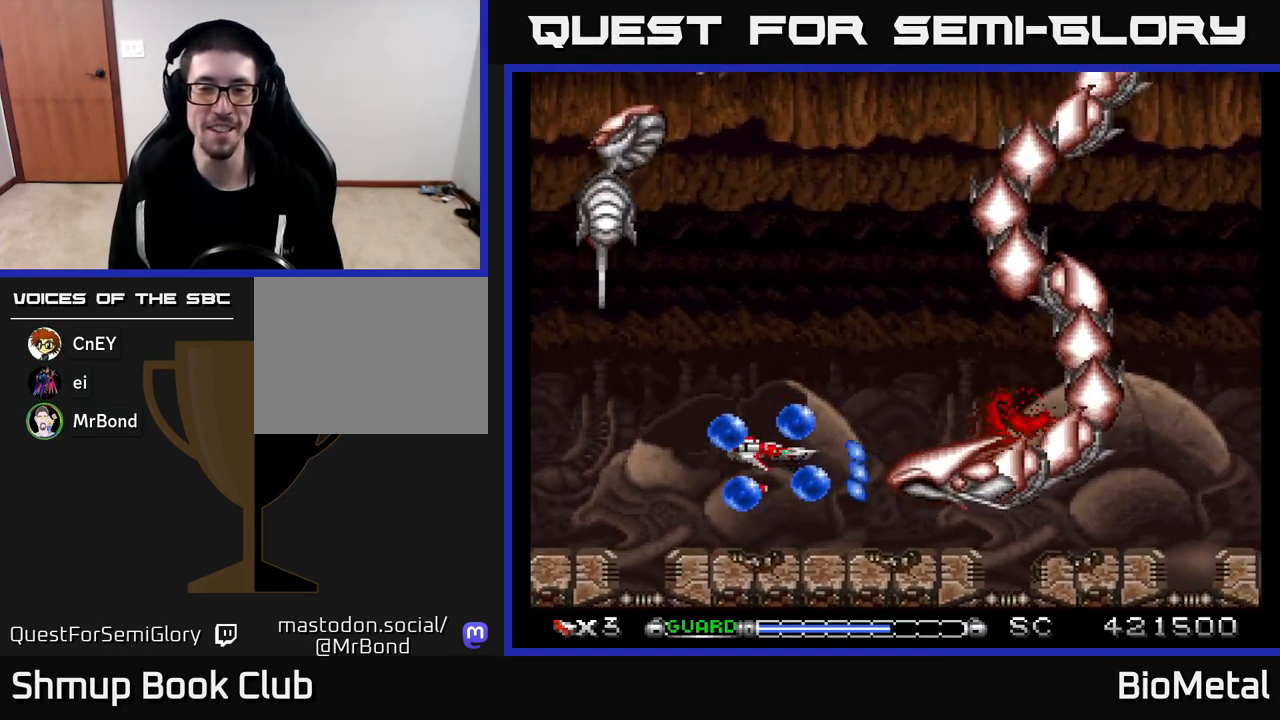
{"buttons": ["A"], "left_stick": "center", "right_stick": "center", "events": [[33, "DPAD_UP", "up"], [67, "DPAD_RIGHT", "up"], [133, "X", "down"], [233, "DPAD_LEFT", "down"], [283, "X", "up"], [333, "DPAD_LEFT", "up"]]}
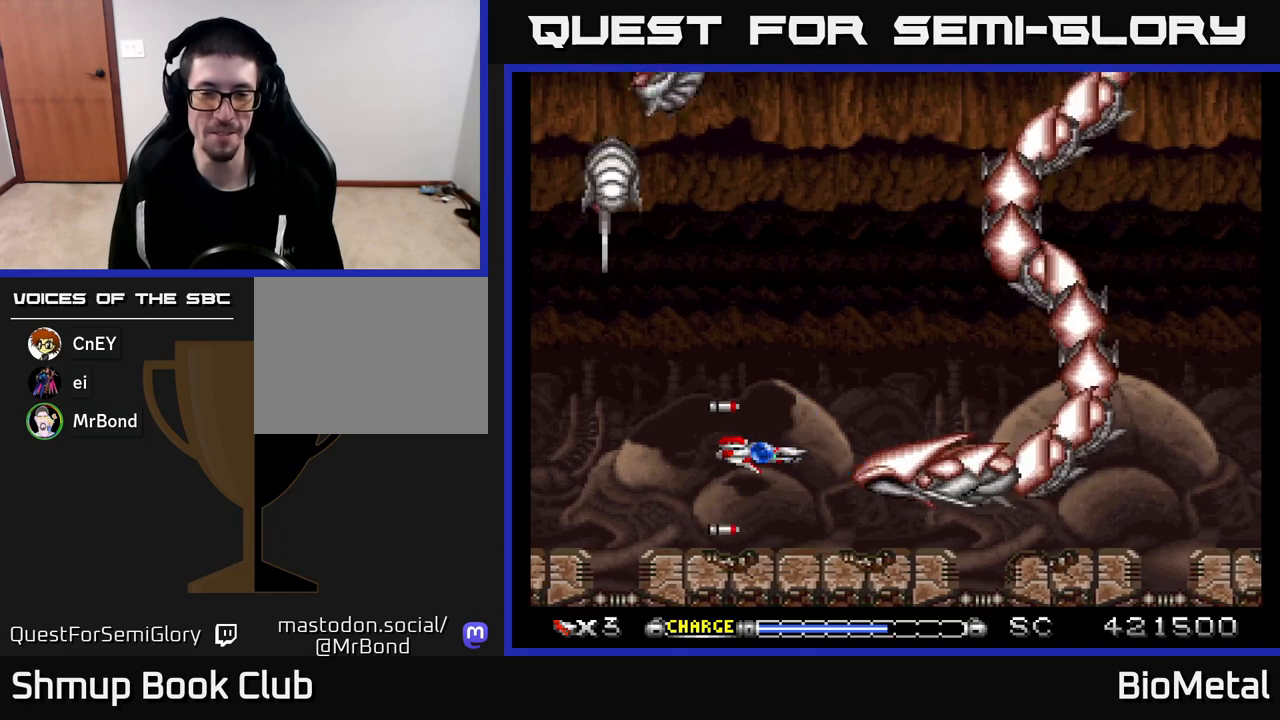
{"buttons": ["A"], "left_stick": "center", "right_stick": "center", "events": [[333, "DPAD_LEFT", "down"], [450, "DPAD_LEFT", "up"]]}
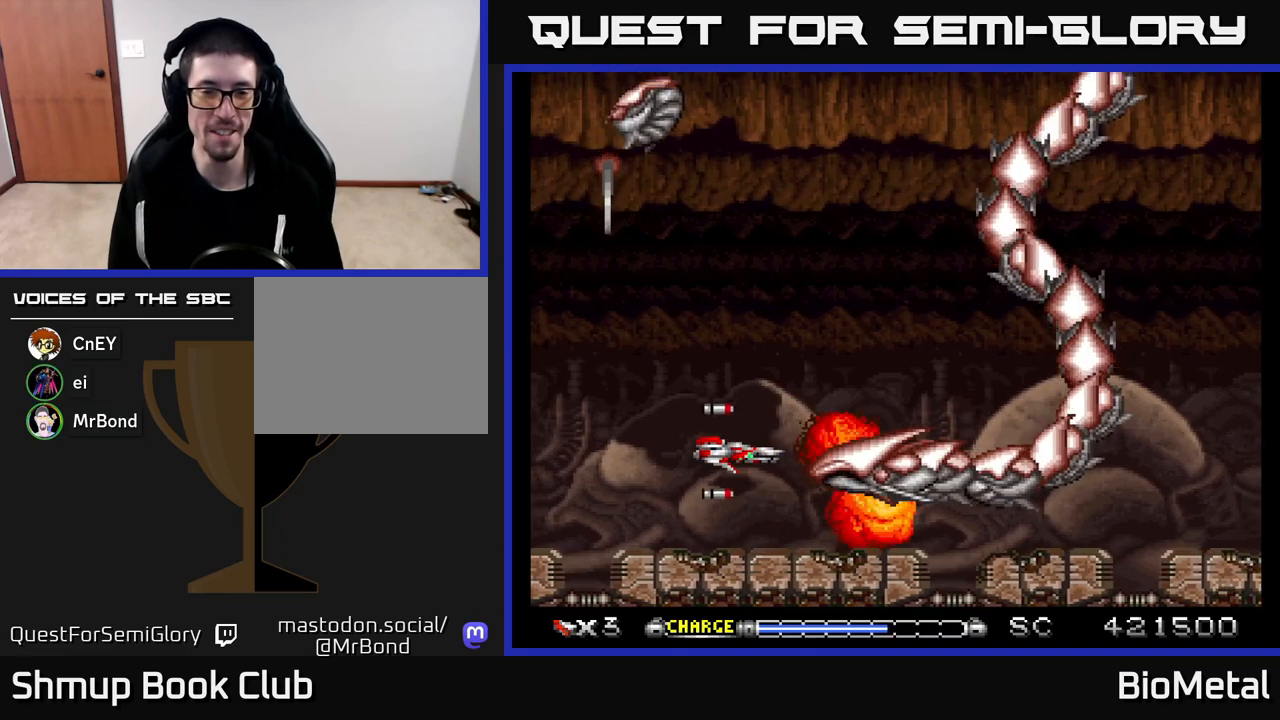
{"buttons": ["A"], "left_stick": "center", "right_stick": "center", "events": [[117, "DPAD_LEFT", "down"], [250, "DPAD_LEFT", "up"], [333, "DPAD_LEFT", "down"], [450, "DPAD_LEFT", "up"]]}
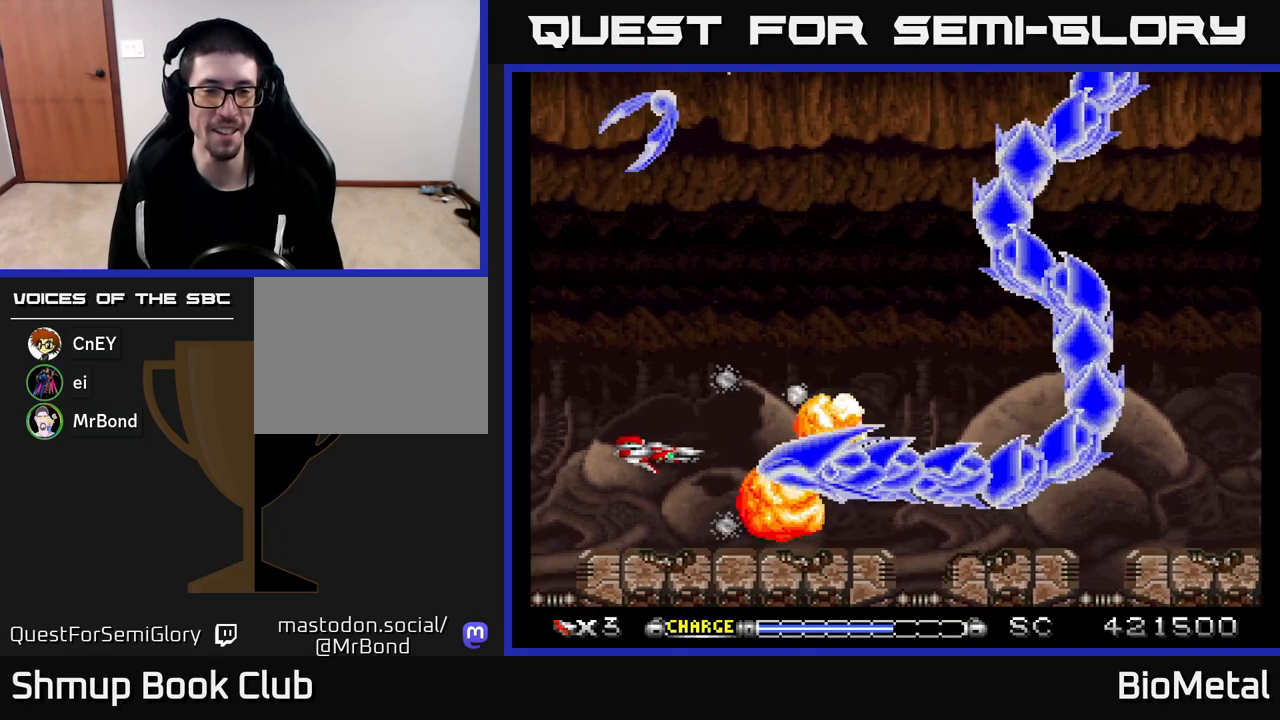
{"buttons": ["A"], "left_stick": "center", "right_stick": "center", "events": [[100, "DPAD_UP", "down"], [150, "X", "down"], [183, "DPAD_UP", "up"], [267, "X", "up"]]}
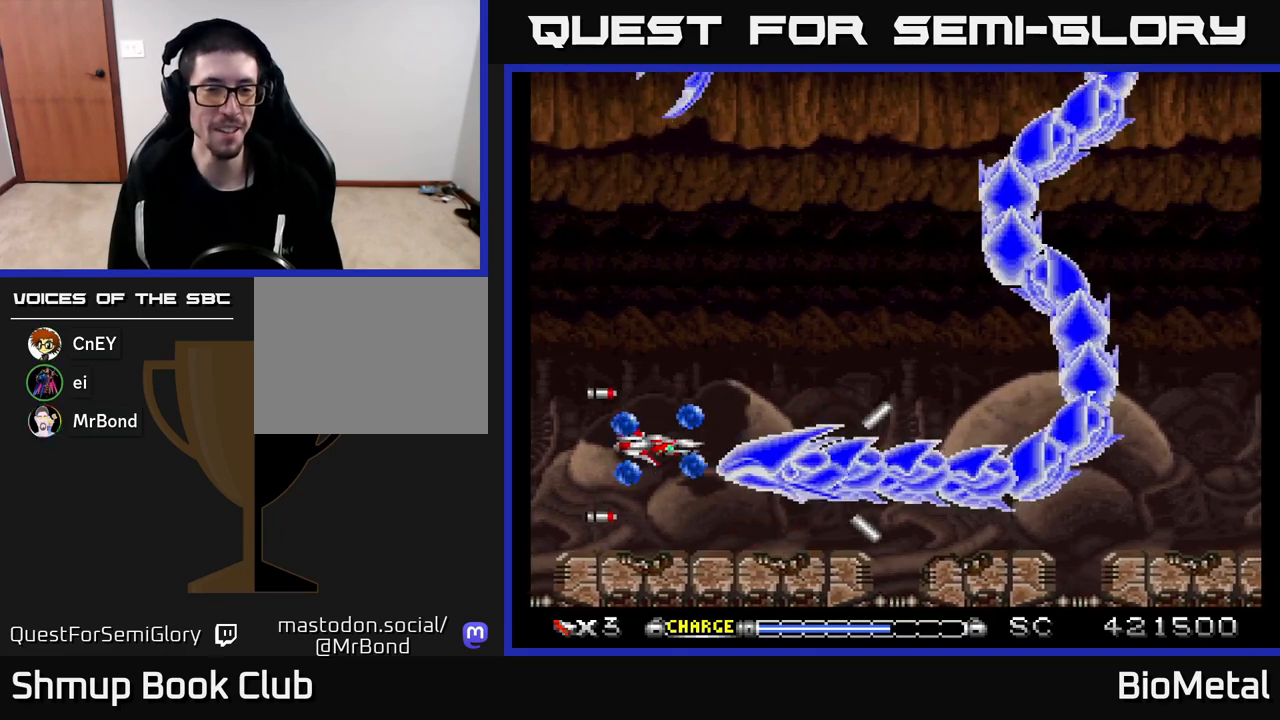
{"buttons": ["A"], "left_stick": "center", "right_stick": "center", "events": [[50, "DPAD_UP", "down"], [133, "DPAD_UP", "up"], [267, "DPAD_LEFT", "down"], [317, "DPAD_UP", "down"], [367, "DPAD_UP", "up"], [400, "DPAD_LEFT", "up"]]}
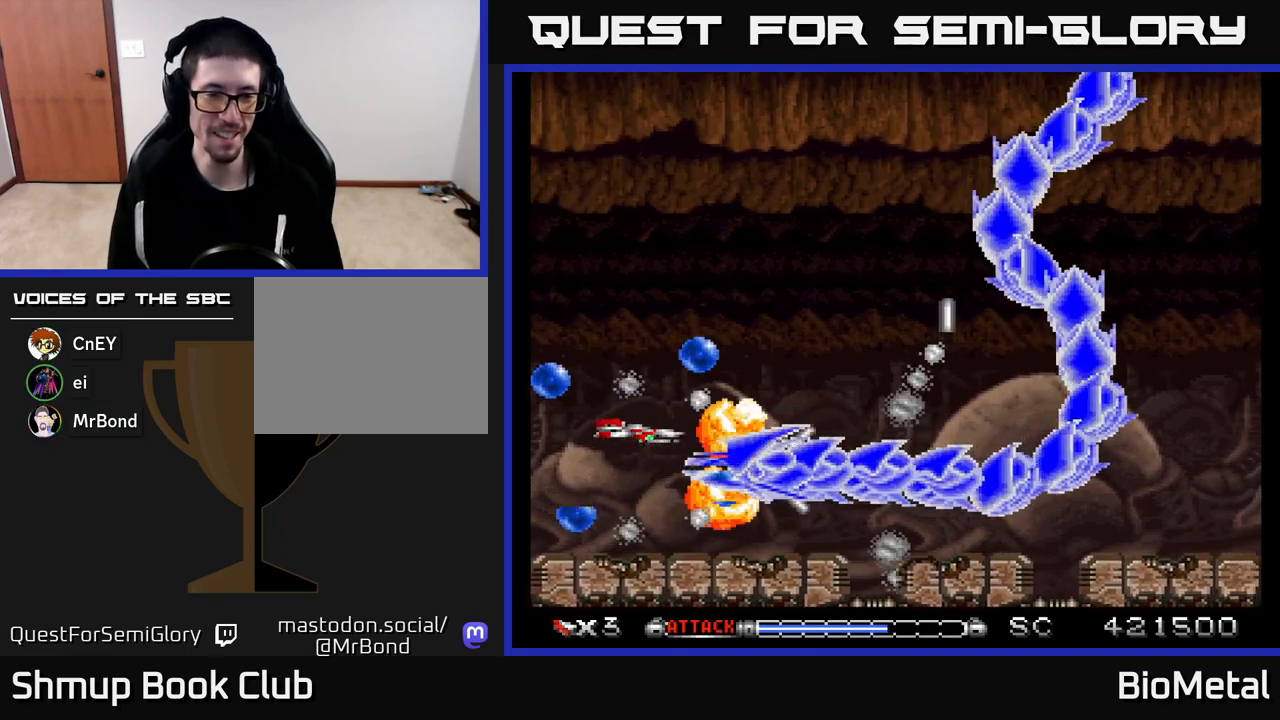
{"buttons": ["A"], "left_stick": "center", "right_stick": "center", "events": [[100, "DPAD_UP", "down"], [200, "DPAD_UP", "up"], [350, "DPAD_UP", "down"], [433, "DPAD_UP", "up"]]}
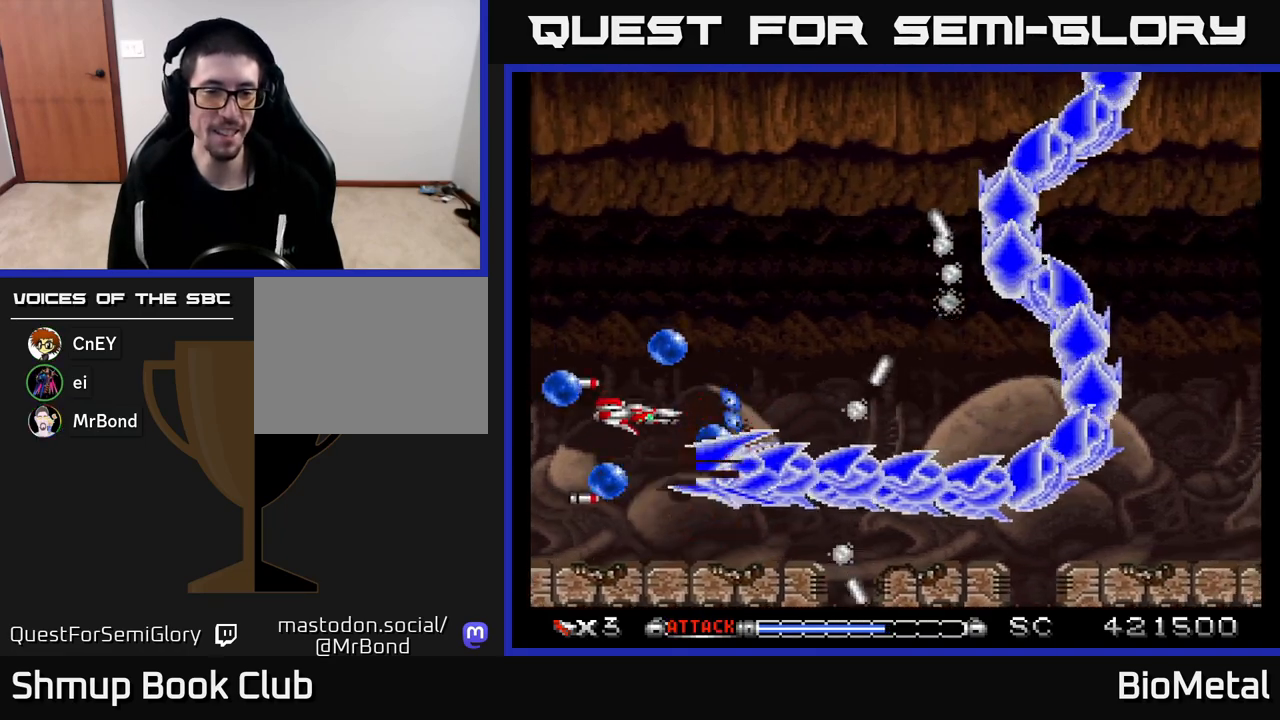
{"buttons": ["A", "DPAD_LEFT"], "left_stick": "center", "right_stick": "center", "events": [[400, "DPAD_LEFT", "down"]]}
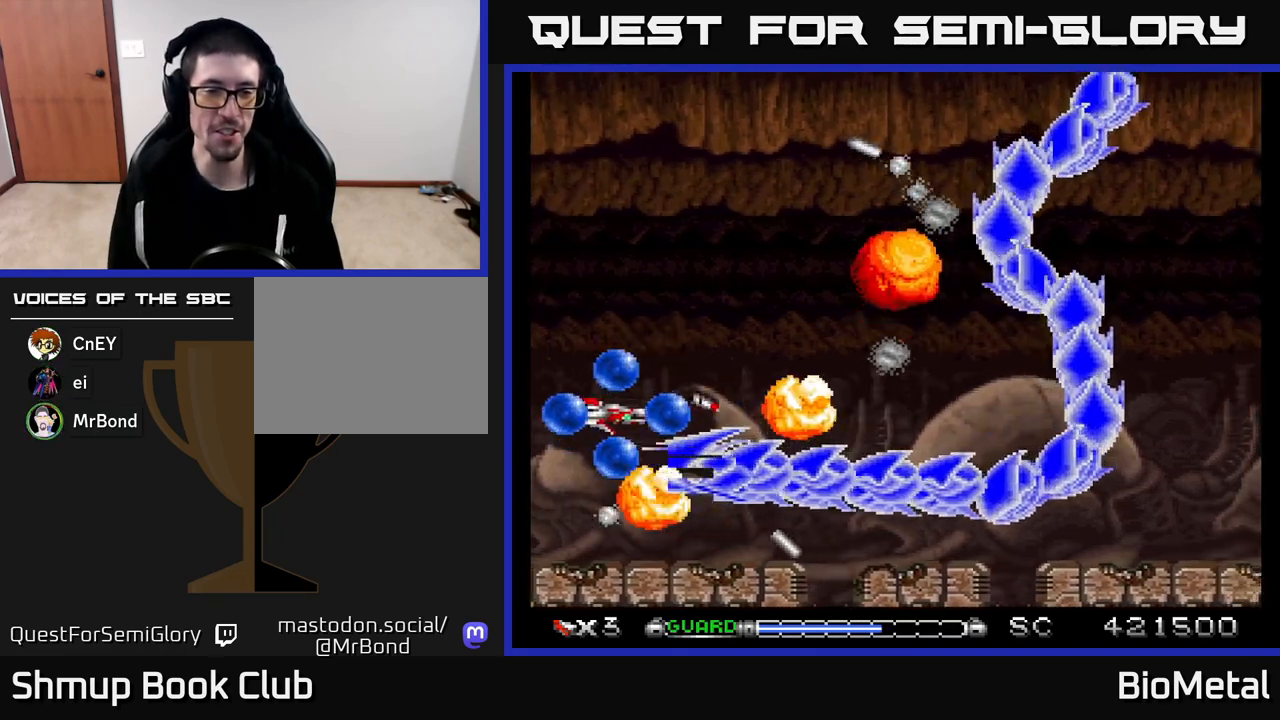
{"buttons": ["A"], "left_stick": "center", "right_stick": "center", "events": [[50, "DPAD_LEFT", "up"], [267, "DPAD_UP", "down"], [367, "DPAD_UP", "up"]]}
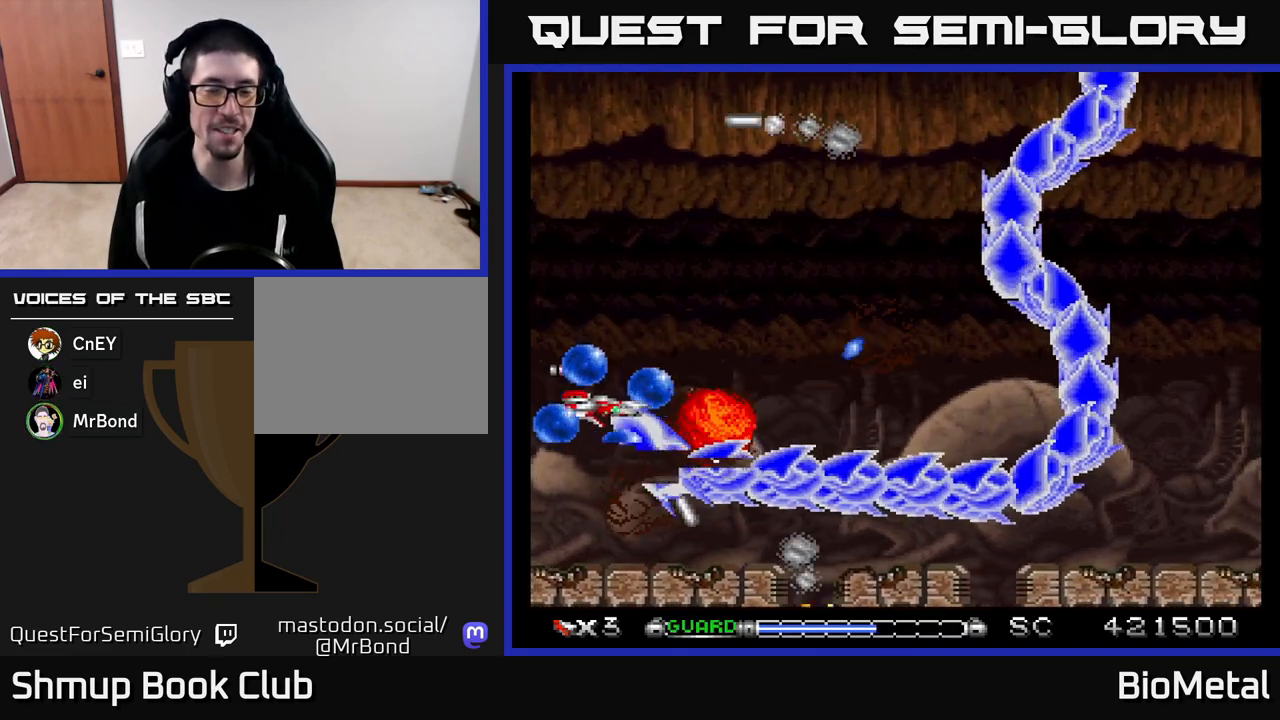
{"buttons": ["A", "DPAD_RIGHT"], "left_stick": "center", "right_stick": "center", "events": [[67, "X", "down"], [117, "DPAD_UP", "down"], [200, "X", "up"], [400, "DPAD_UP", "up"], [450, "DPAD_RIGHT", "down"]]}
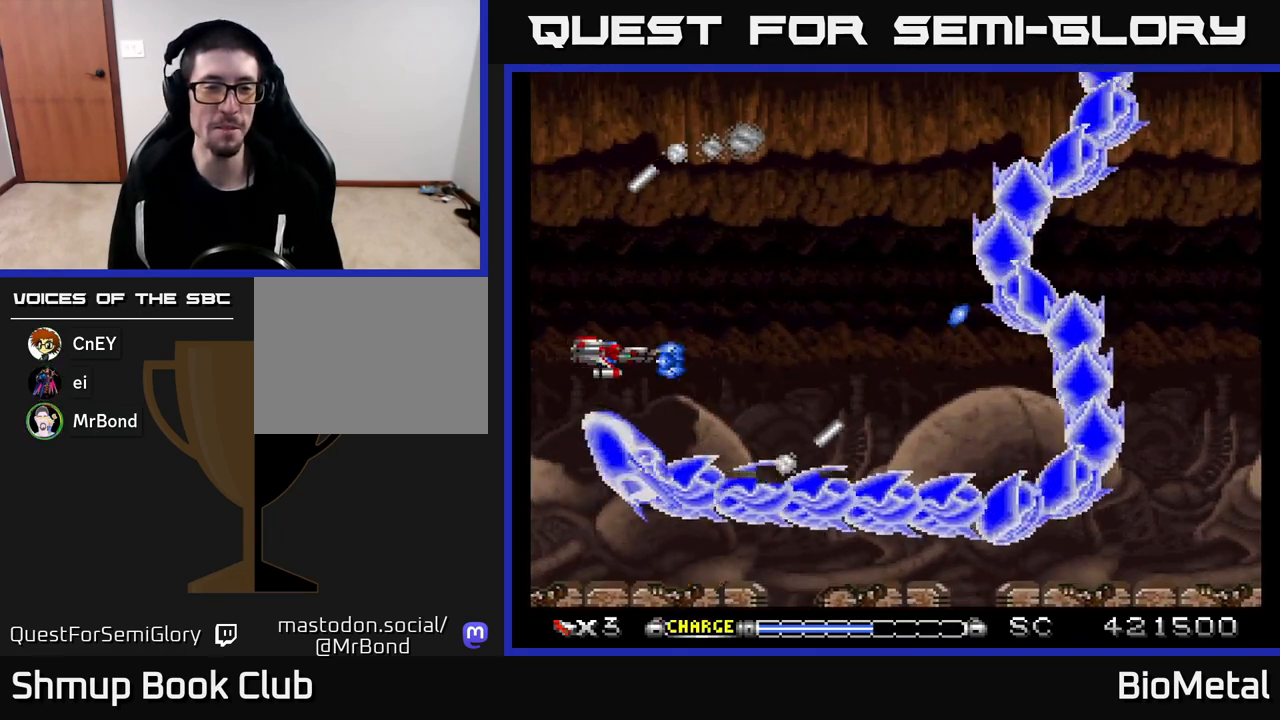
{"buttons": ["A", "DPAD_UP", "DPAD_RIGHT"], "left_stick": "center", "right_stick": "center", "events": [[50, "DPAD_UP", "down"], [117, "DPAD_RIGHT", "up"], [150, "DPAD_UP", "up"], [500, "DPAD_RIGHT", "down"], [500, "DPAD_UP", "down"]]}
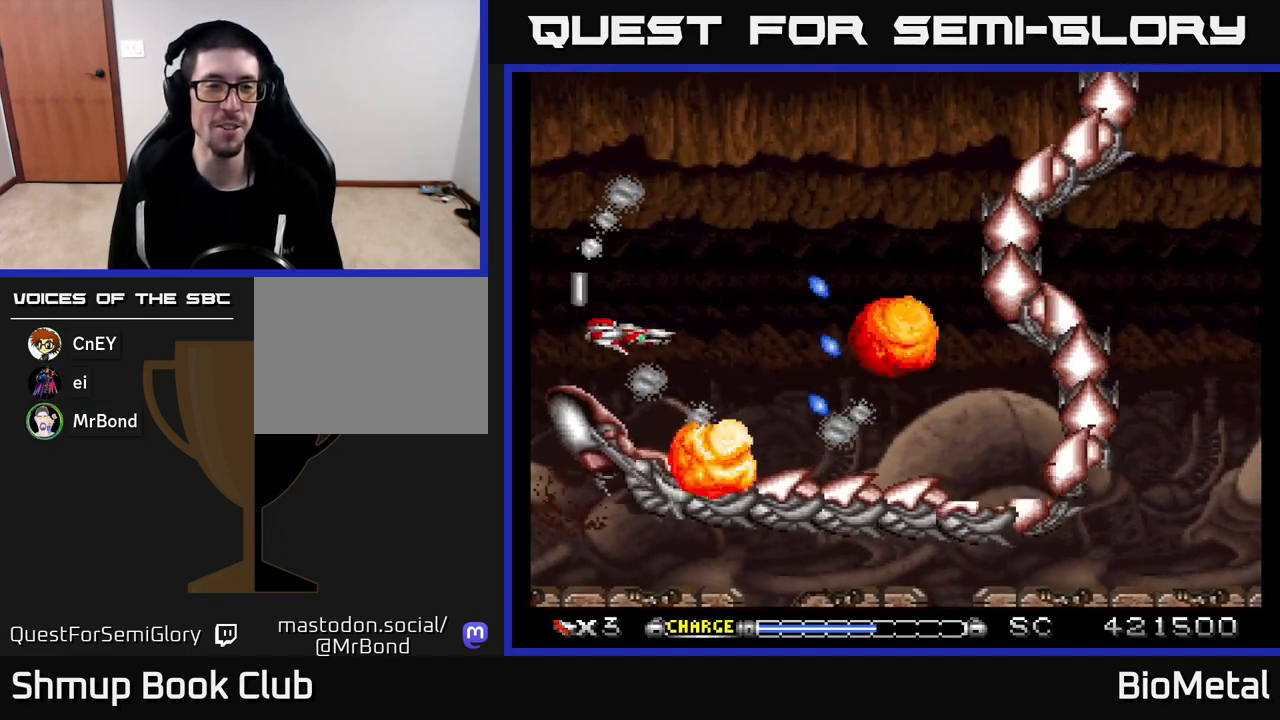
{"buttons": ["A", "X", "DPAD_UP", "DPAD_LEFT"], "left_stick": "center", "right_stick": "center", "events": [[67, "DPAD_UP", "up"], [167, "DPAD_RIGHT", "up"], [367, "DPAD_UP", "down"], [400, "DPAD_LEFT", "down"], [433, "X", "down"]]}
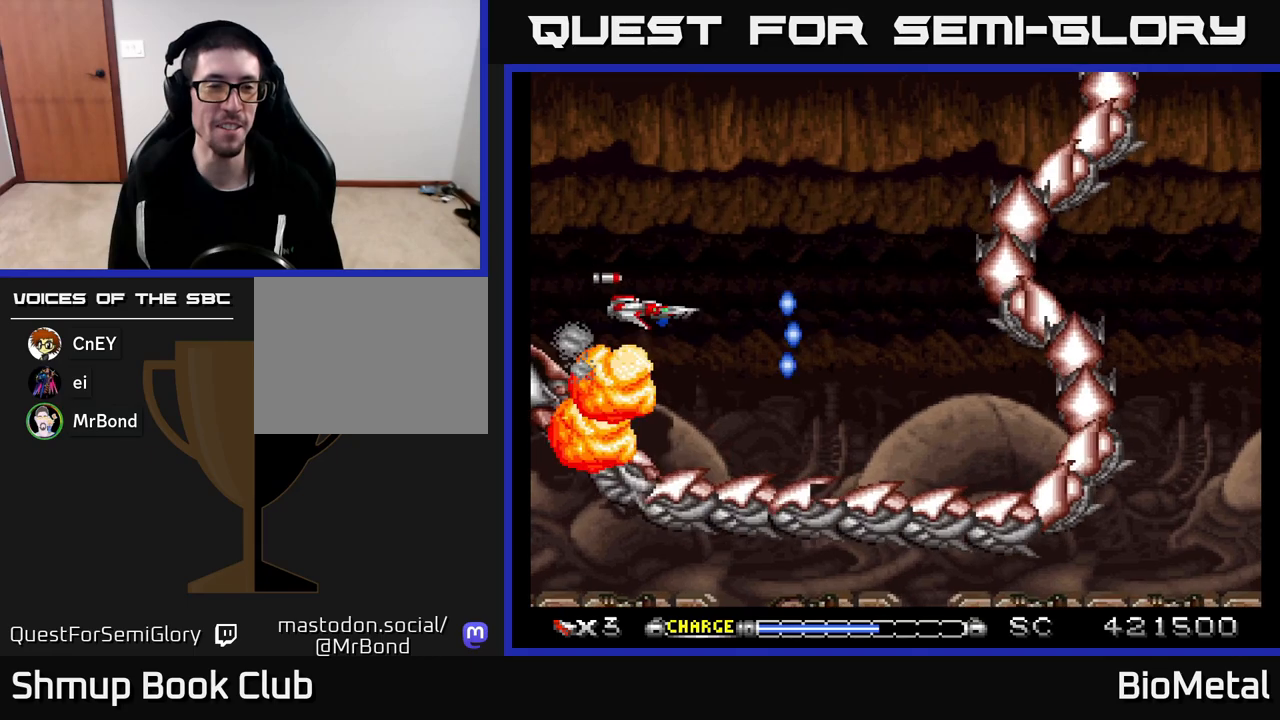
{"buttons": ["A"], "left_stick": "center", "right_stick": "center", "events": [[17, "DPAD_UP", "up"], [67, "X", "up"], [100, "DPAD_LEFT", "up"], [250, "DPAD_LEFT", "down"], [317, "DPAD_UP", "down"], [367, "DPAD_LEFT", "up"], [433, "DPAD_UP", "up"]]}
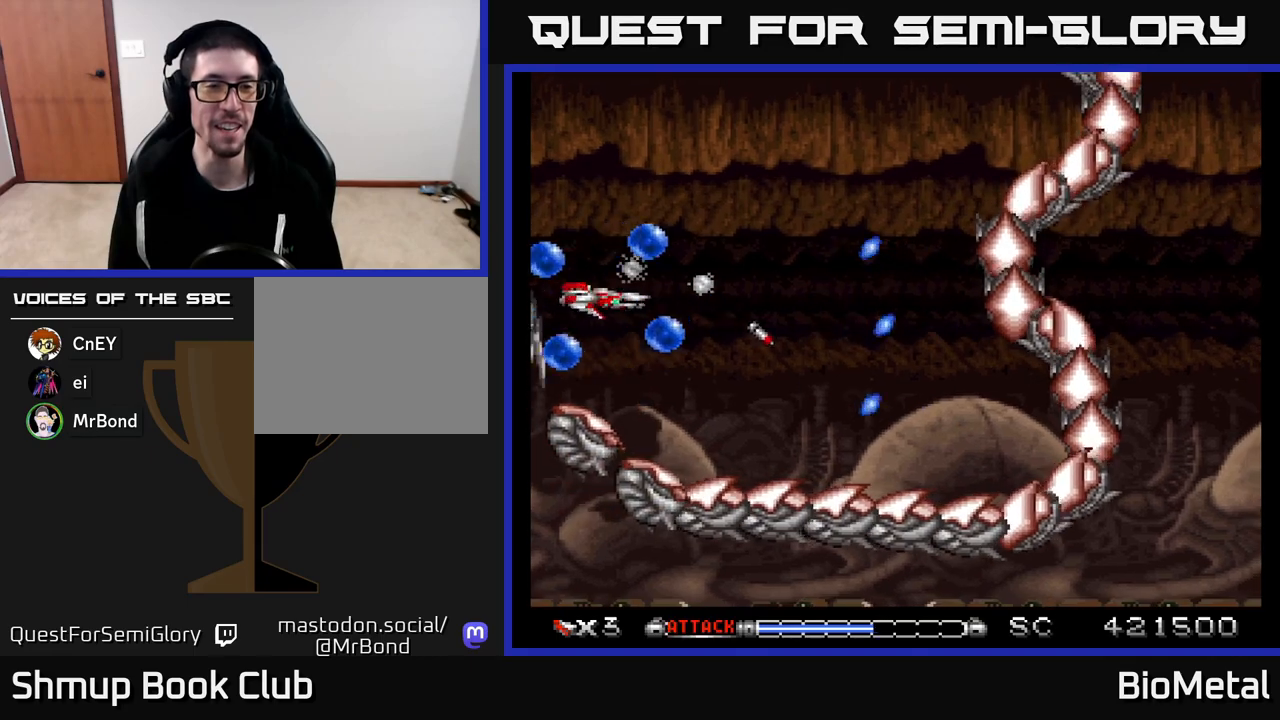
{"buttons": ["A", "DPAD_UP", "DPAD_LEFT"], "left_stick": "center", "right_stick": "center", "events": [[100, "DPAD_UP", "down"], [250, "DPAD_UP", "up"], [433, "DPAD_UP", "down"], [500, "DPAD_LEFT", "down"]]}
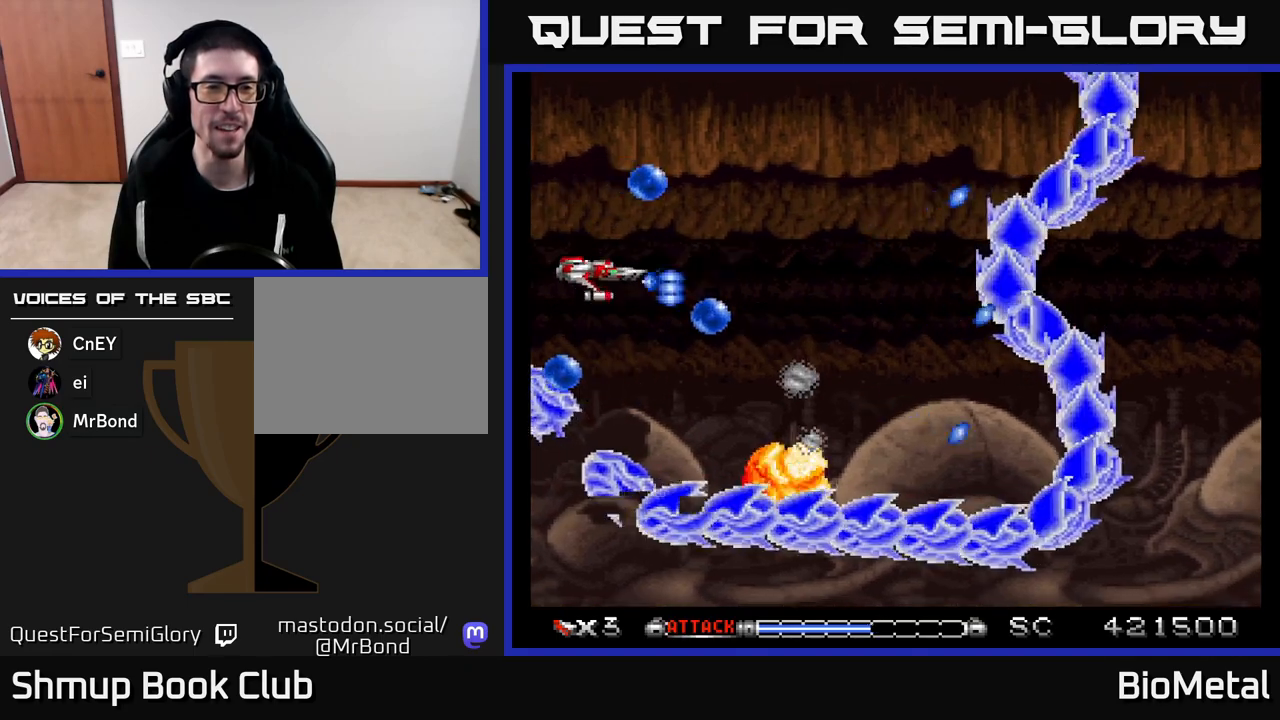
{"buttons": ["A"], "left_stick": "center", "right_stick": "center", "events": [[100, "DPAD_LEFT", "up"], [133, "DPAD_UP", "up"], [300, "DPAD_UP", "down"], [450, "DPAD_UP", "up"]]}
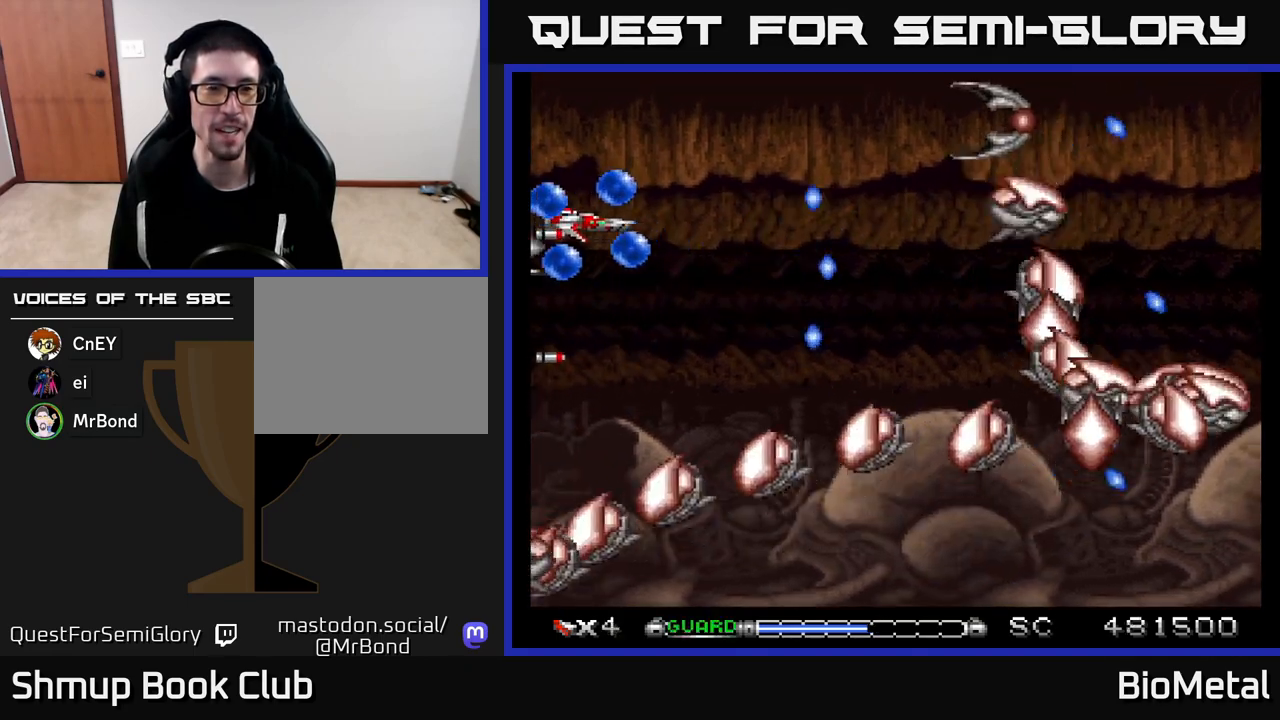
{"buttons": ["A", "DPAD_UP"], "left_stick": "center", "right_stick": "center", "events": [[217, "DPAD_RIGHT", "down"], [267, "X", "down"], [350, "DPAD_RIGHT", "up"], [350, "DPAD_UP", "down"], [433, "X", "up"]]}
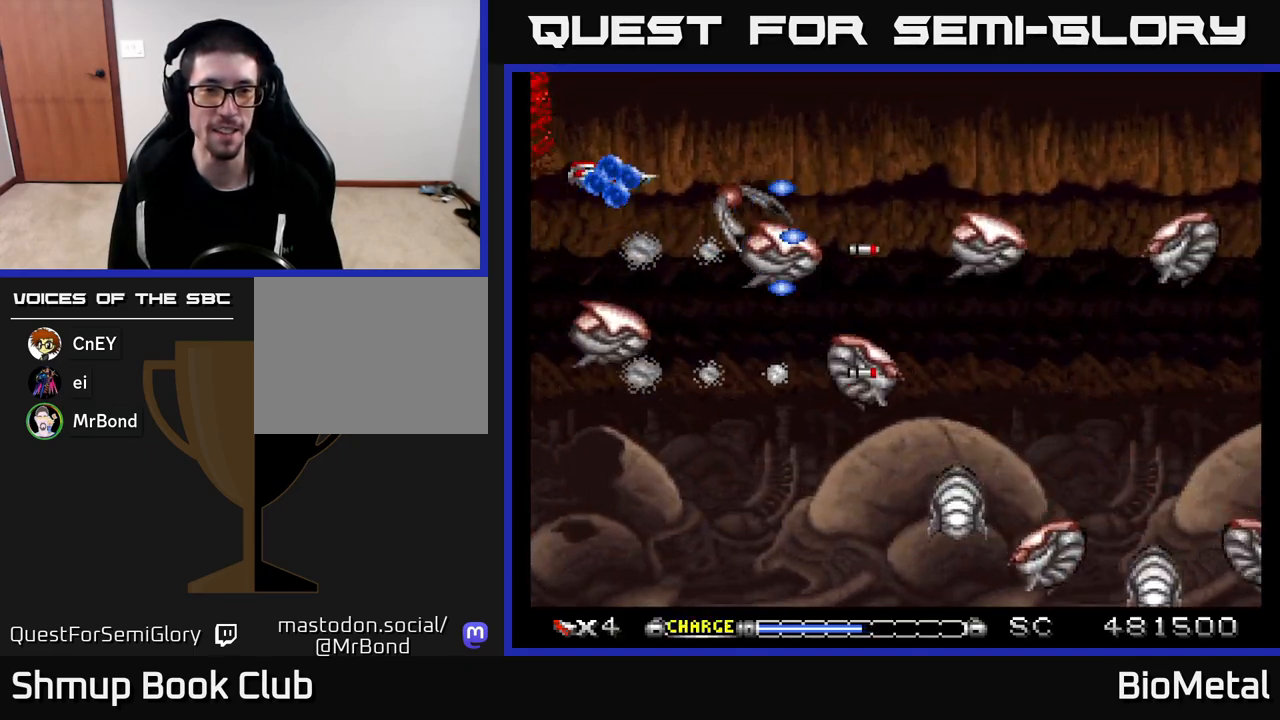
{"buttons": ["A", "DPAD_DOWN"], "left_stick": "center", "right_stick": "center", "events": [[283, "DPAD_UP", "up"], [350, "DPAD_DOWN", "down"], [350, "DPAD_LEFT", "down"], [500, "DPAD_LEFT", "up"]]}
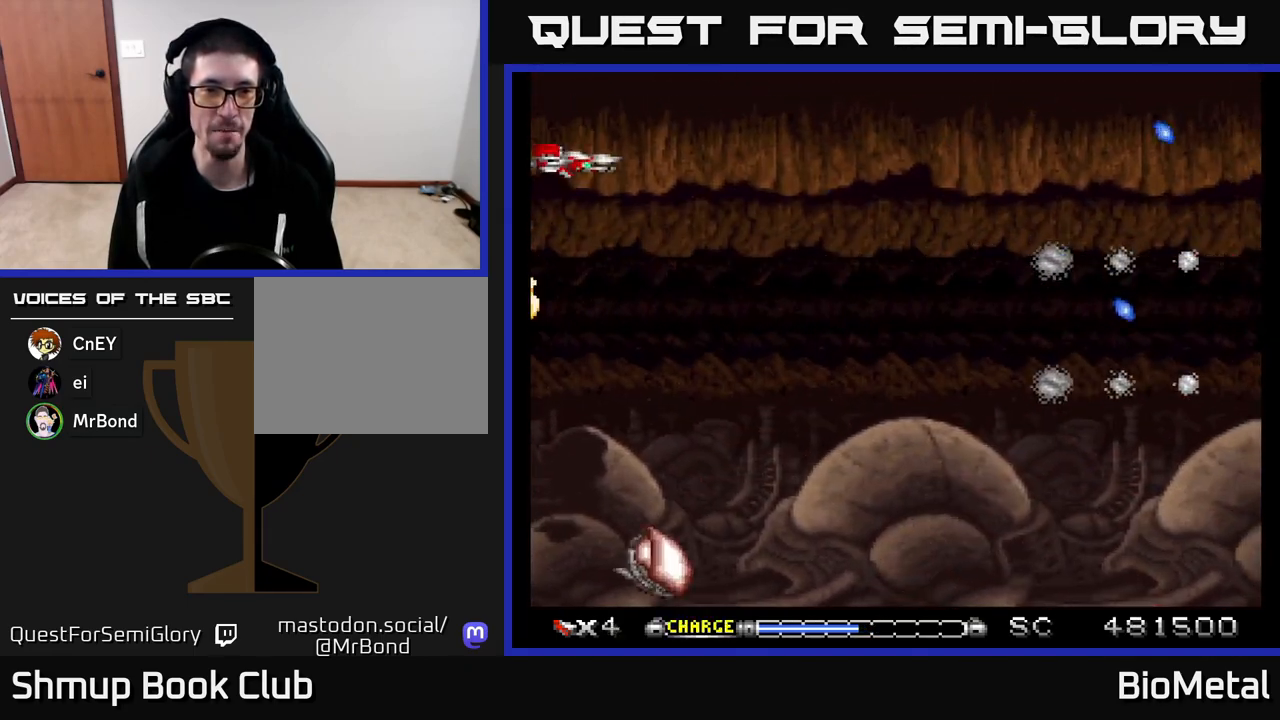
{"buttons": ["A", "DPAD_DOWN"], "left_stick": "center", "right_stick": "center", "events": [[400, "DPAD_RIGHT", "down"], [500, "DPAD_RIGHT", "up"]]}
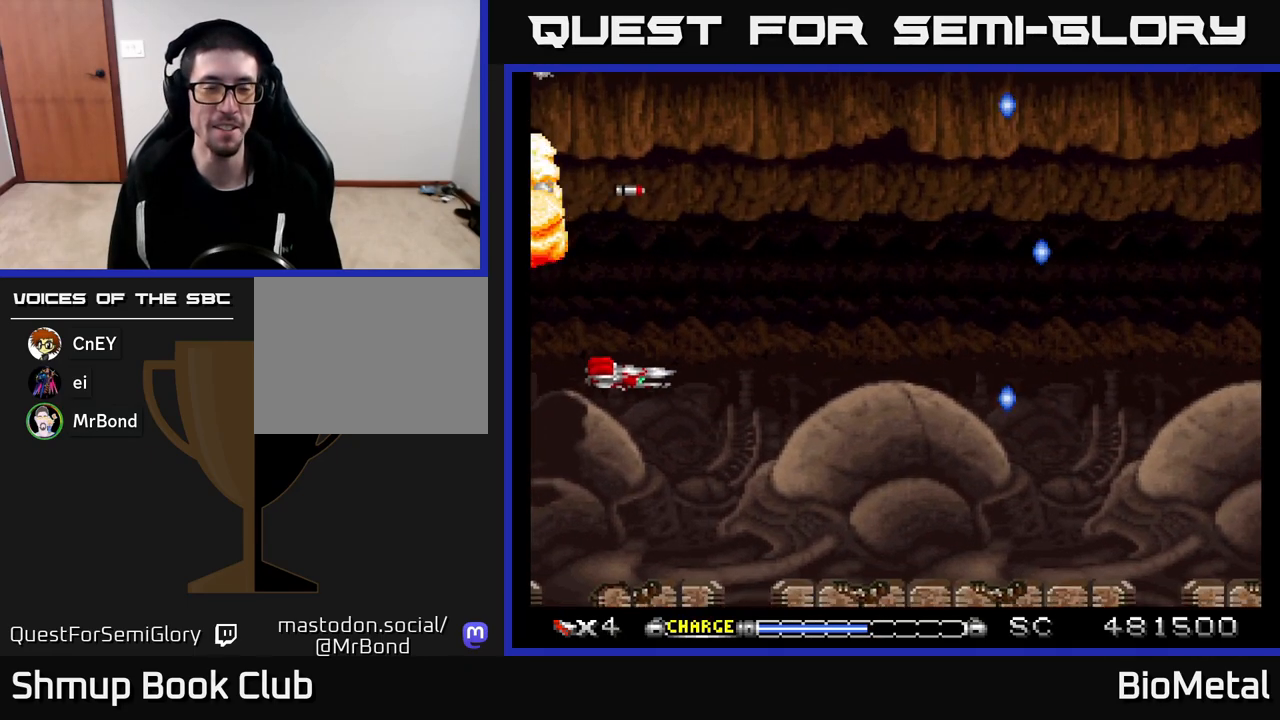
{"buttons": ["A"], "left_stick": "center", "right_stick": "center", "events": [[33, "DPAD_DOWN", "up"], [50, "DPAD_LEFT", "down"], [150, "DPAD_UP", "down"], [167, "DPAD_LEFT", "up"], [217, "DPAD_UP", "up"], [333, "DPAD_UP", "down"], [450, "DPAD_UP", "up"]]}
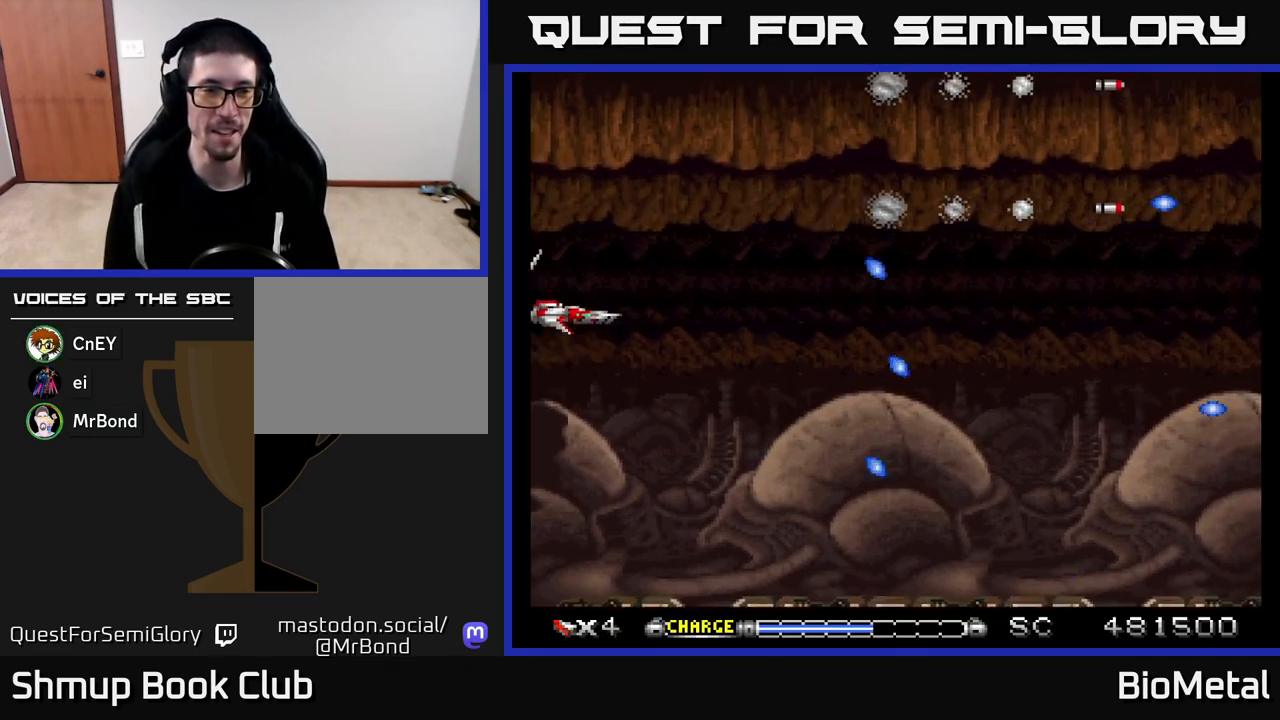
{"buttons": ["A"], "left_stick": "center", "right_stick": "center", "events": []}
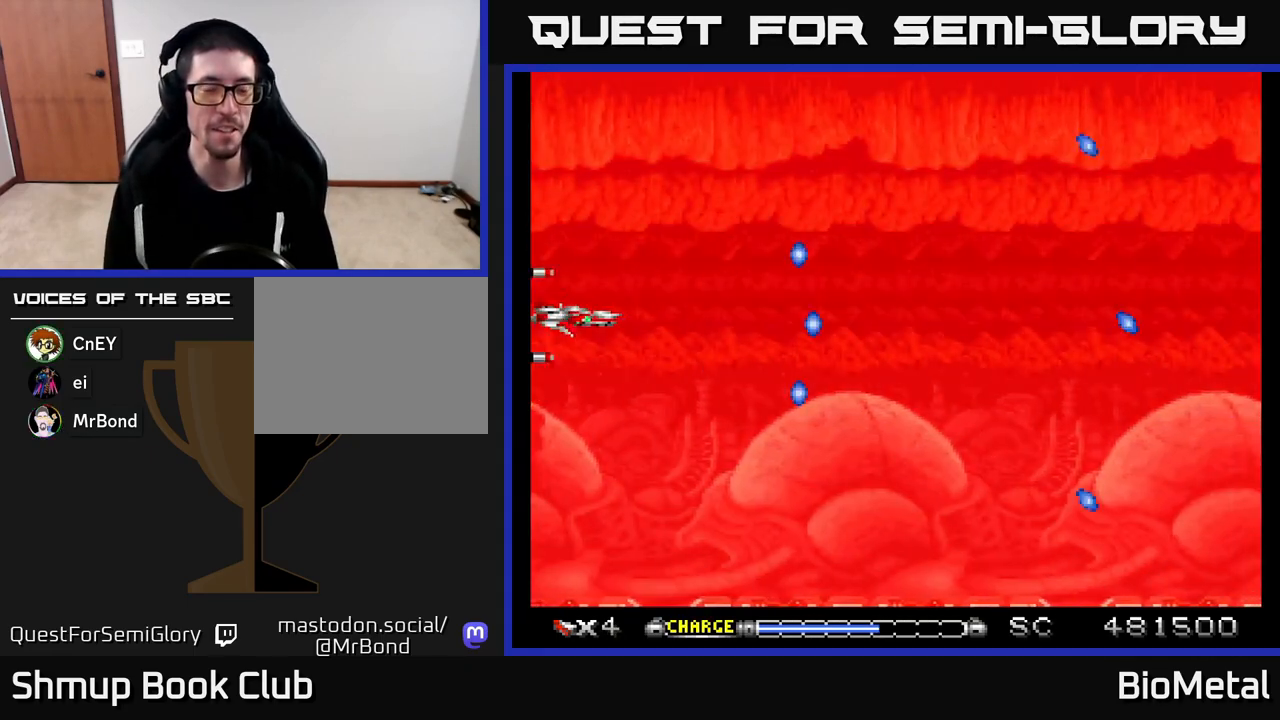
{"buttons": ["A"], "left_stick": "center", "right_stick": "center", "events": []}
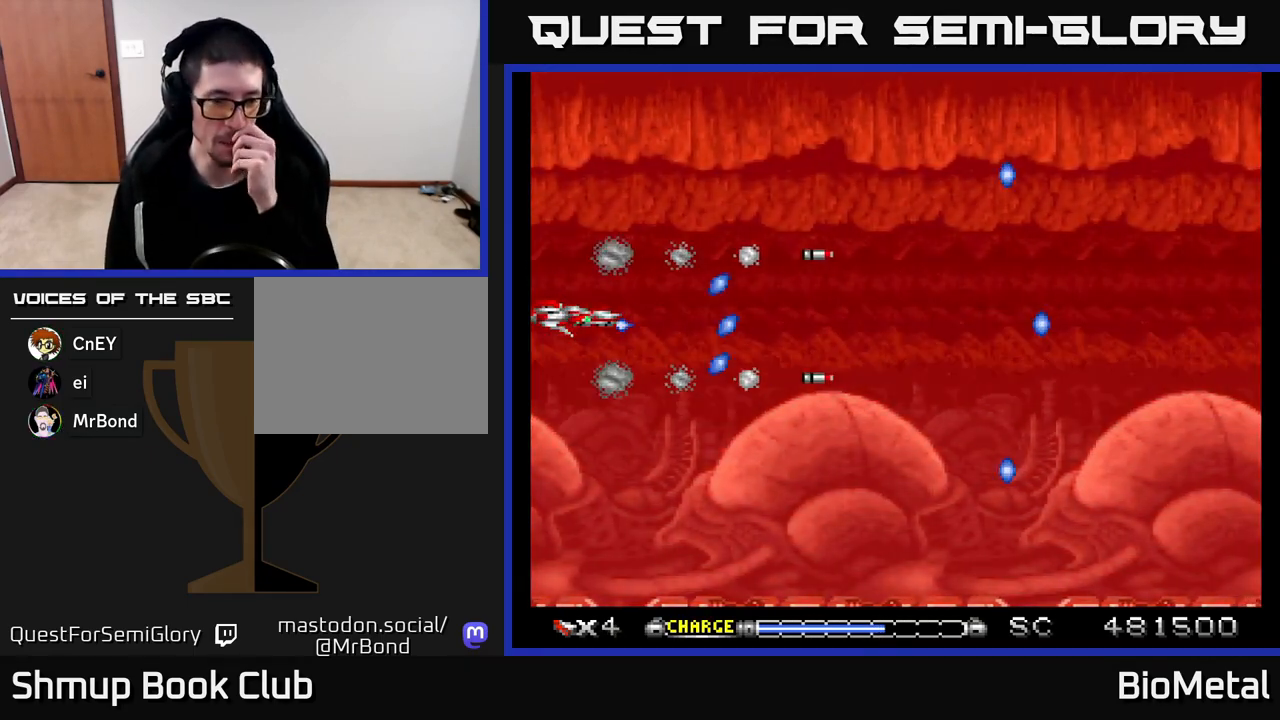
{"buttons": ["A"], "left_stick": "center", "right_stick": "center", "events": []}
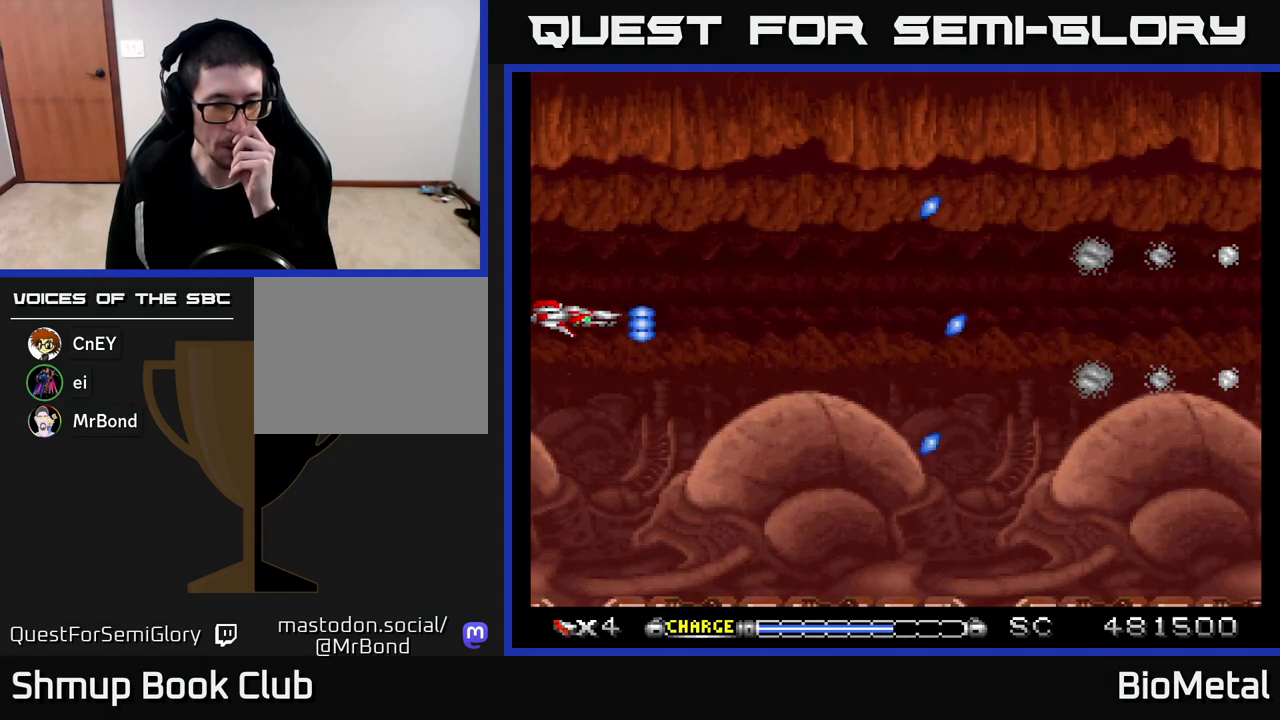
{"buttons": ["A"], "left_stick": "center", "right_stick": "center", "events": []}
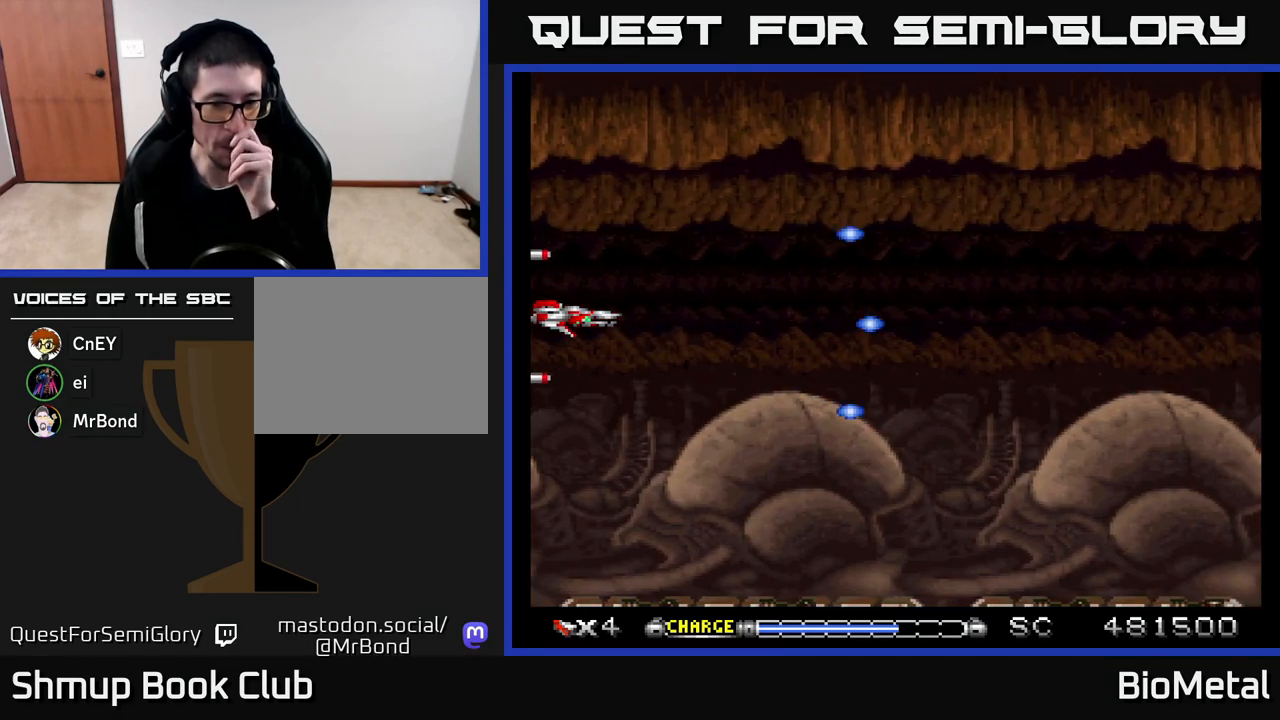
{"buttons": ["A"], "left_stick": "center", "right_stick": "center", "events": []}
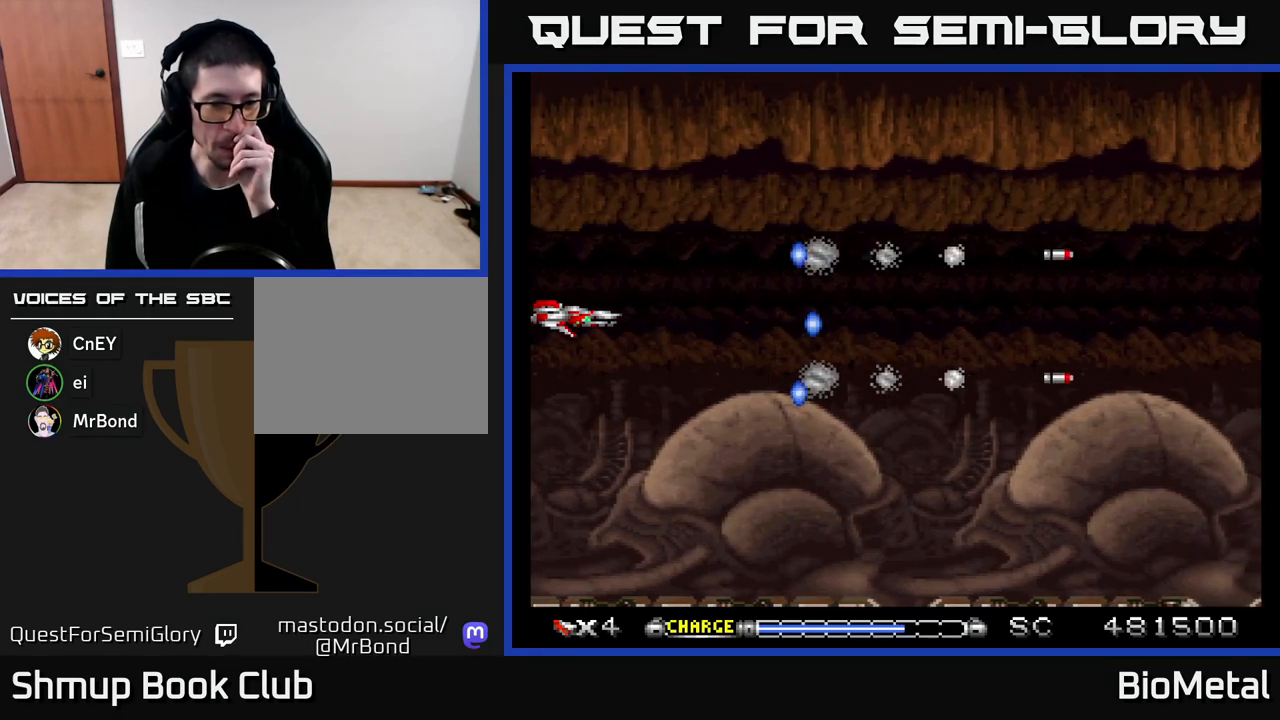
{"buttons": ["A"], "left_stick": "center", "right_stick": "center", "events": []}
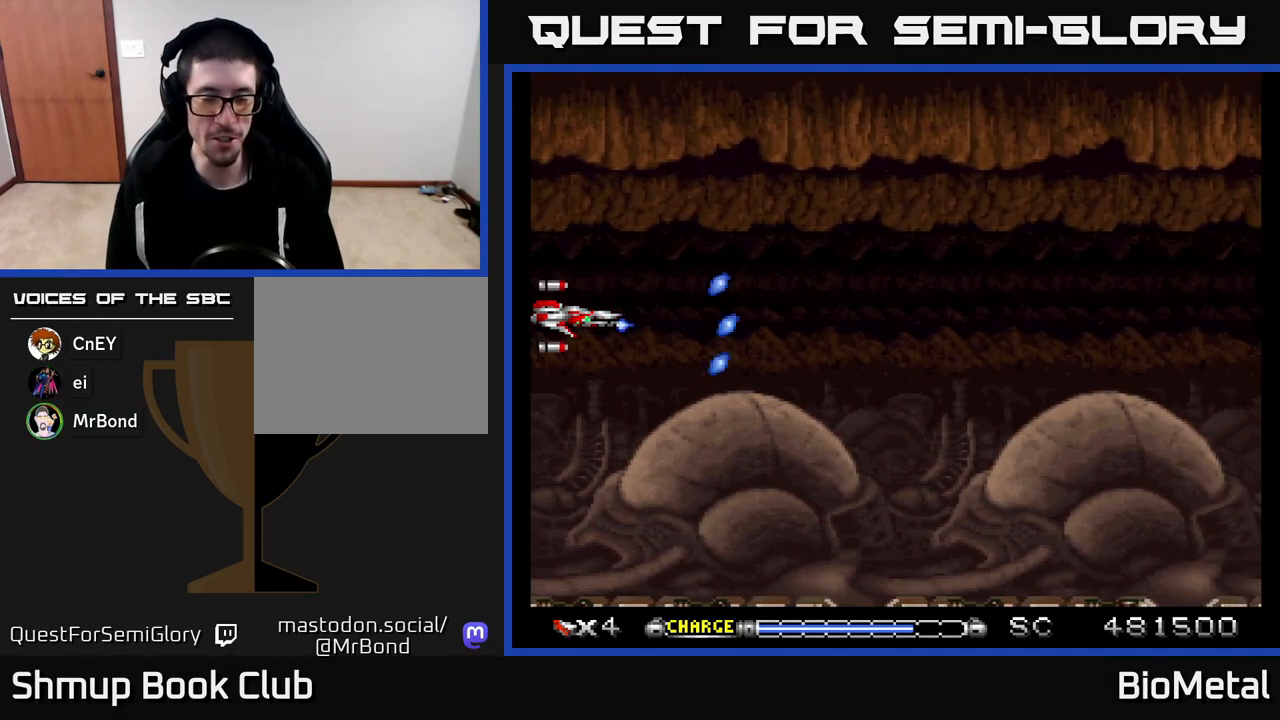
{"buttons": ["A"], "left_stick": "center", "right_stick": "center", "events": []}
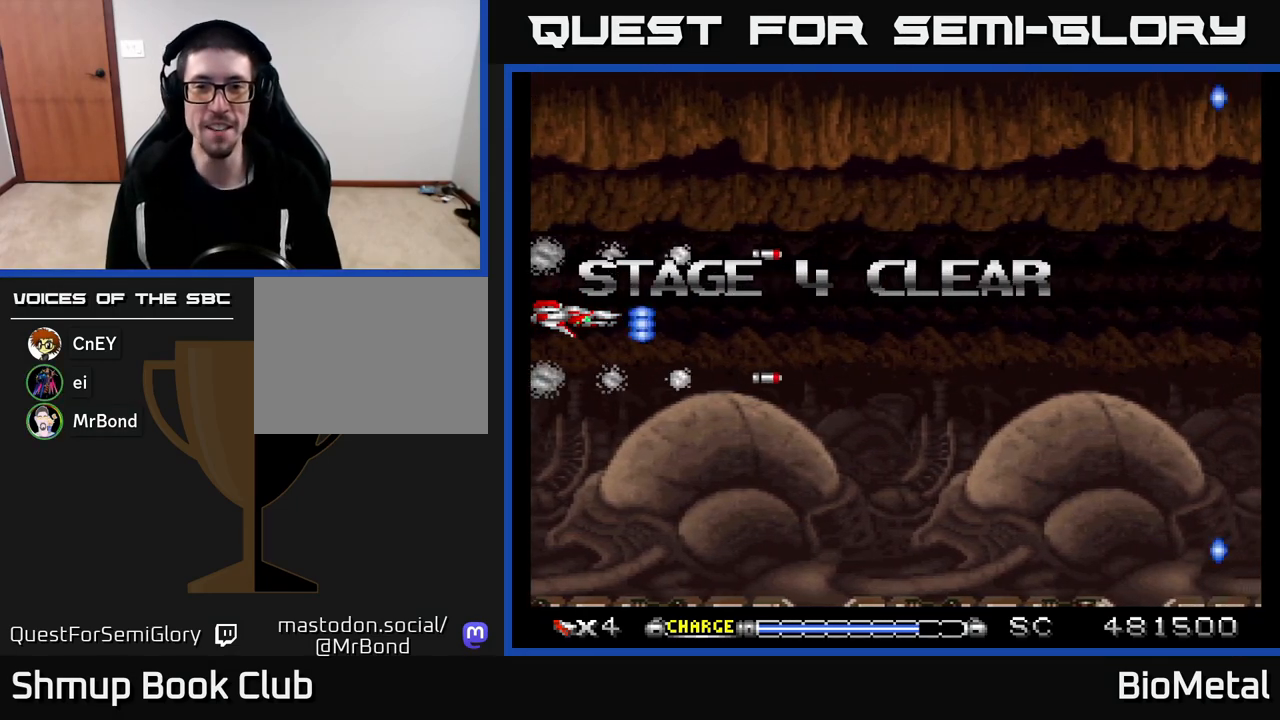
{"buttons": [], "left_stick": "center", "right_stick": "center", "events": [[333, "A", "up"]]}